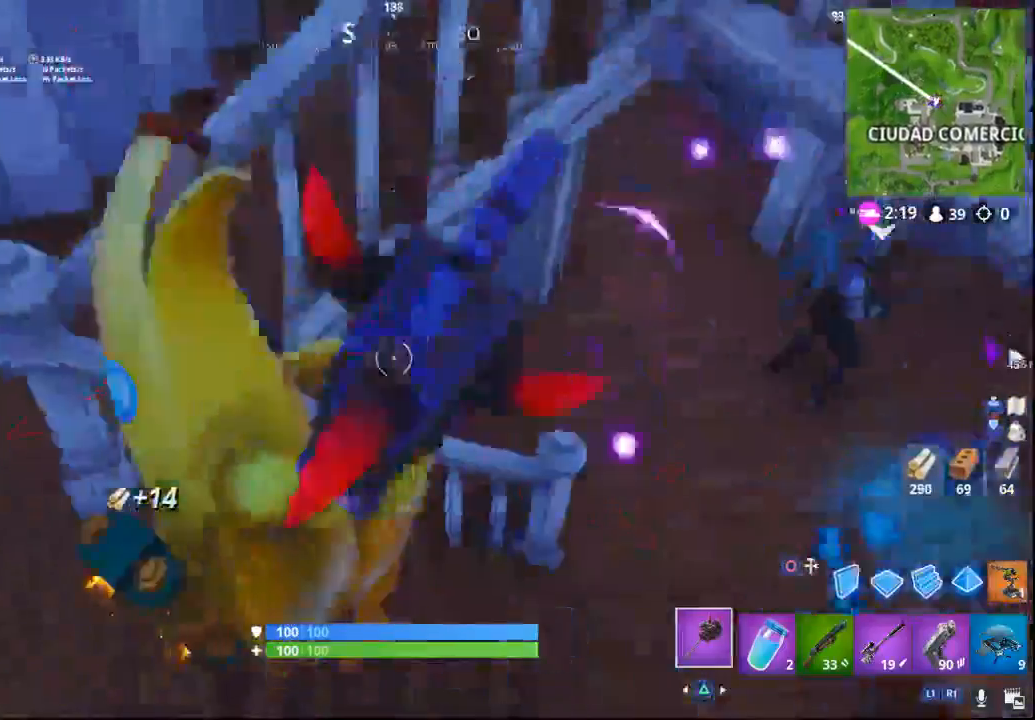
Gameplay with a controller (PlayStation layout); each line is a JSON object with the inputs held at the frame after it (dt_ms = milliseconds from this image to that frame). "events" lists button and stick changes between this image and that frame as [ms after this image, input, new state], when the widget could be followed in between. Not read: R1.
{"dt_ms": 500, "buttons": ["R2"], "left_stick": "up-right", "right_stick": "center", "events": [[33, "left_stick", "down-right"], [33, "right_stick", "right"], [133, "right_stick", "up-right"], [150, "left_stick", "up-right"], [283, "right_stick", "center"]]}
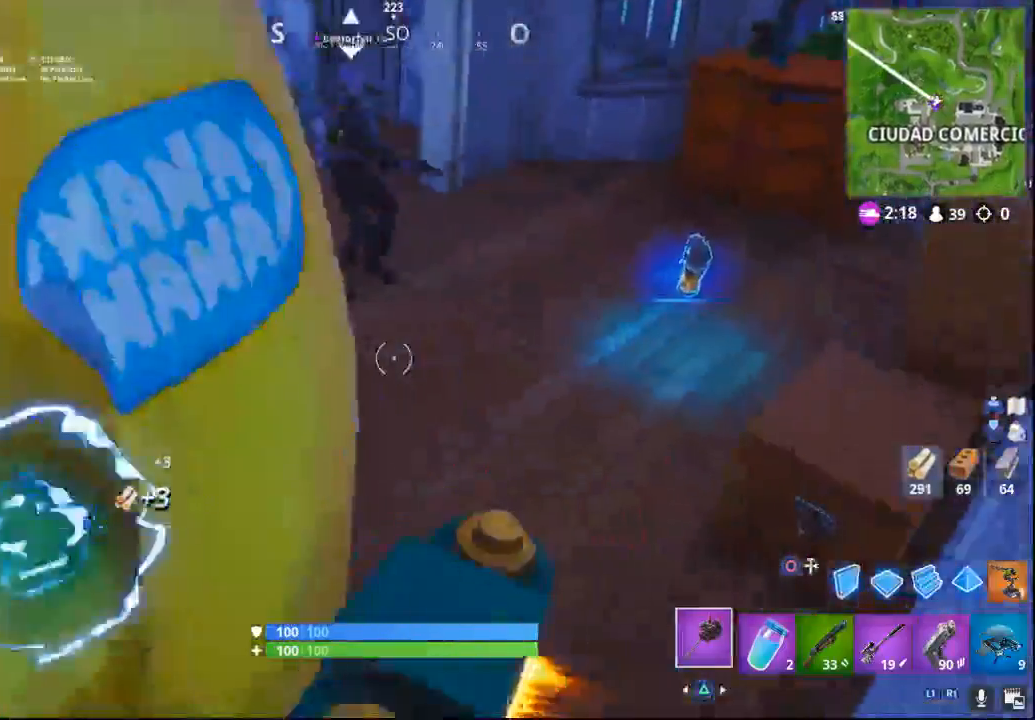
{"dt_ms": 500, "buttons": ["R2"], "left_stick": "up", "right_stick": "up-left", "events": [[233, "right_stick", "up-right"], [250, "left_stick", "up"], [317, "right_stick", "up"], [417, "right_stick", "up-left"]]}
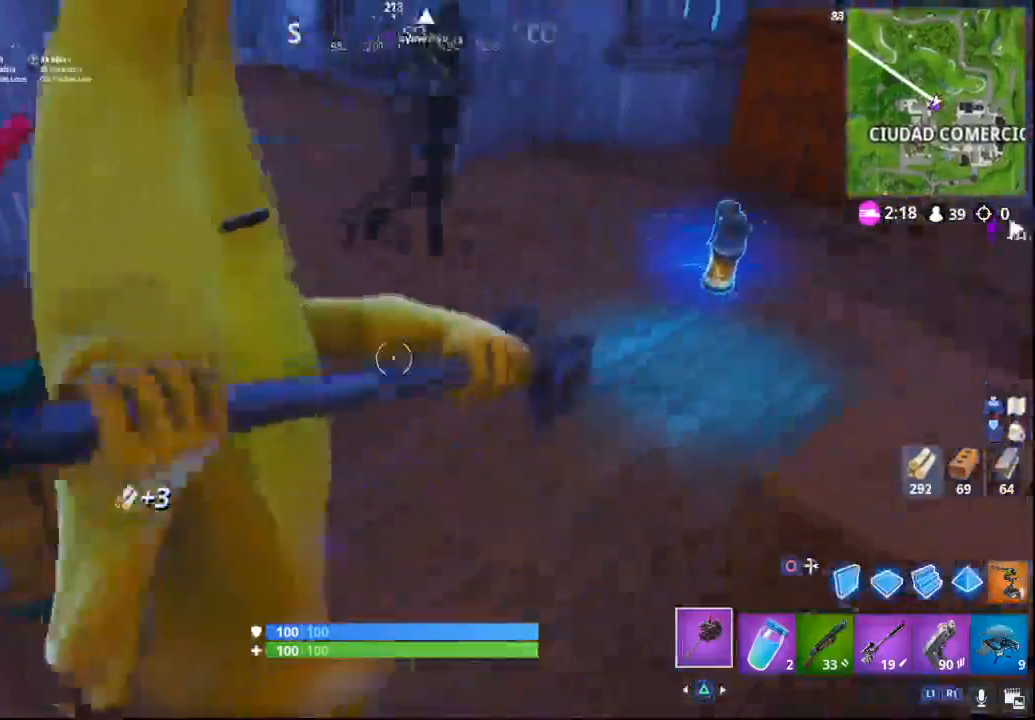
{"dt_ms": 500, "buttons": ["R2"], "left_stick": "up", "right_stick": "center", "events": [[100, "right_stick", "left"], [267, "right_stick", "center"]]}
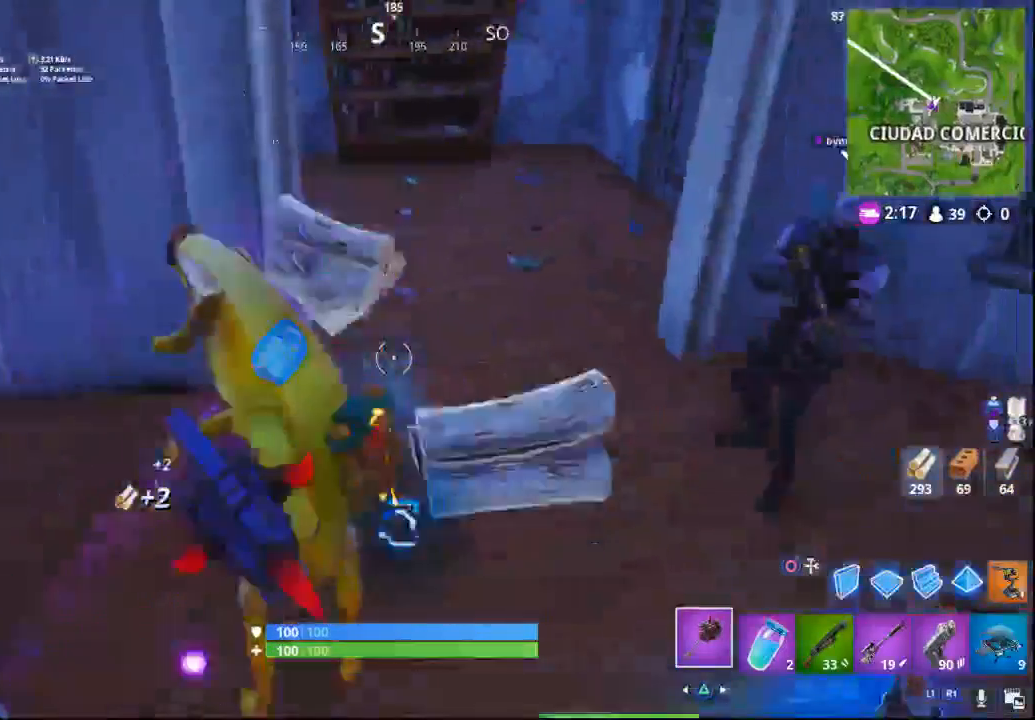
{"dt_ms": 500, "buttons": ["R2"], "left_stick": "up-right", "right_stick": "left", "events": [[83, "left_stick", "up-right"], [83, "right_stick", "left"]]}
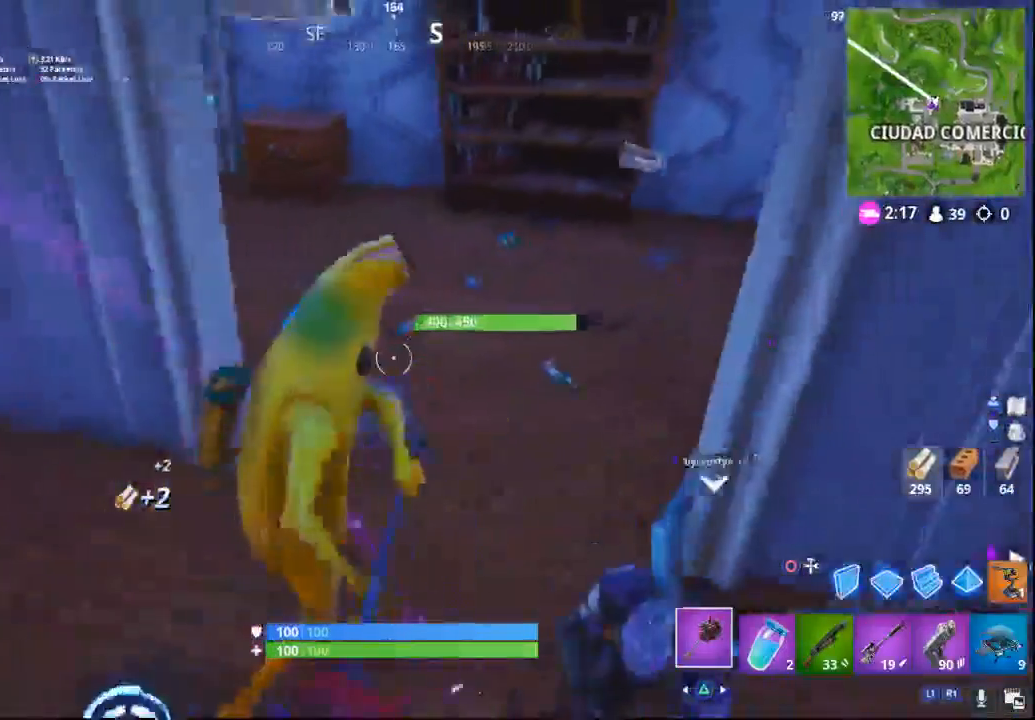
{"dt_ms": 500, "buttons": ["R2"], "left_stick": "up-right", "right_stick": "center", "events": [[433, "right_stick", "center"]]}
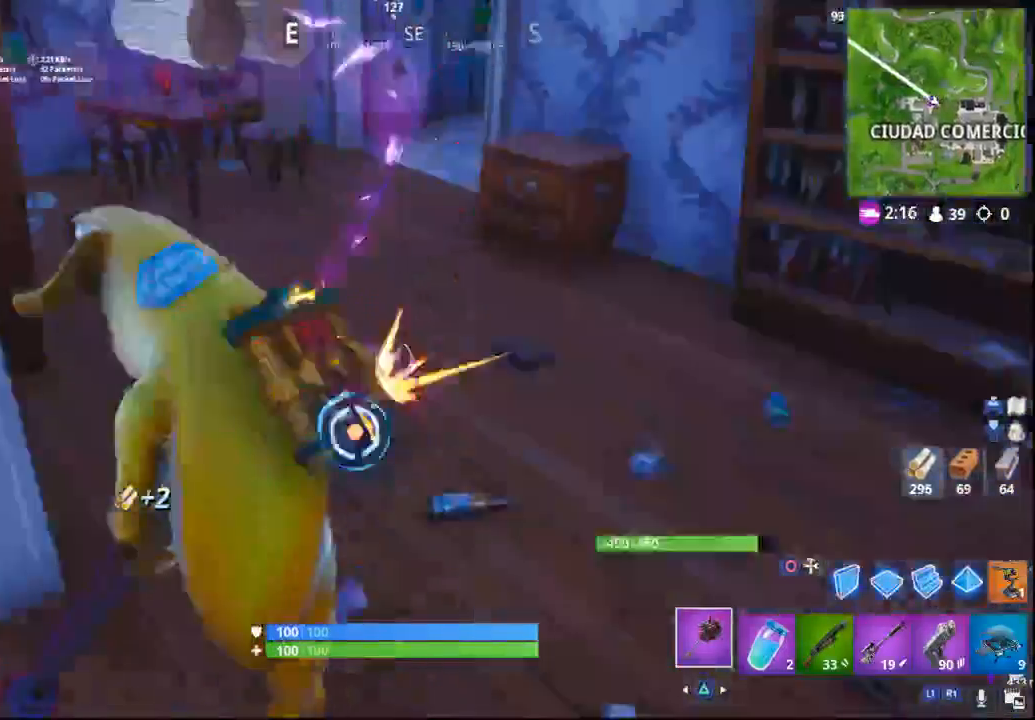
{"dt_ms": 500, "buttons": ["R2"], "left_stick": "up", "right_stick": "center", "events": [[267, "left_stick", "up"], [317, "right_stick", "left"], [450, "right_stick", "center"]]}
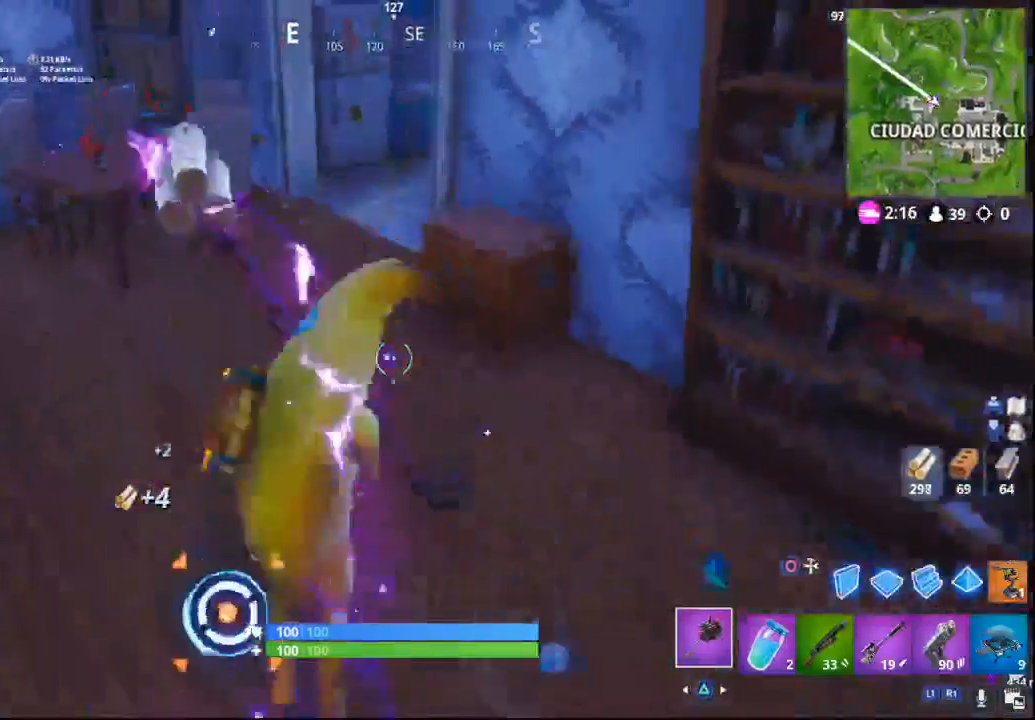
{"dt_ms": 500, "buttons": ["R2"], "left_stick": "up", "right_stick": "right", "events": [[433, "right_stick", "right"]]}
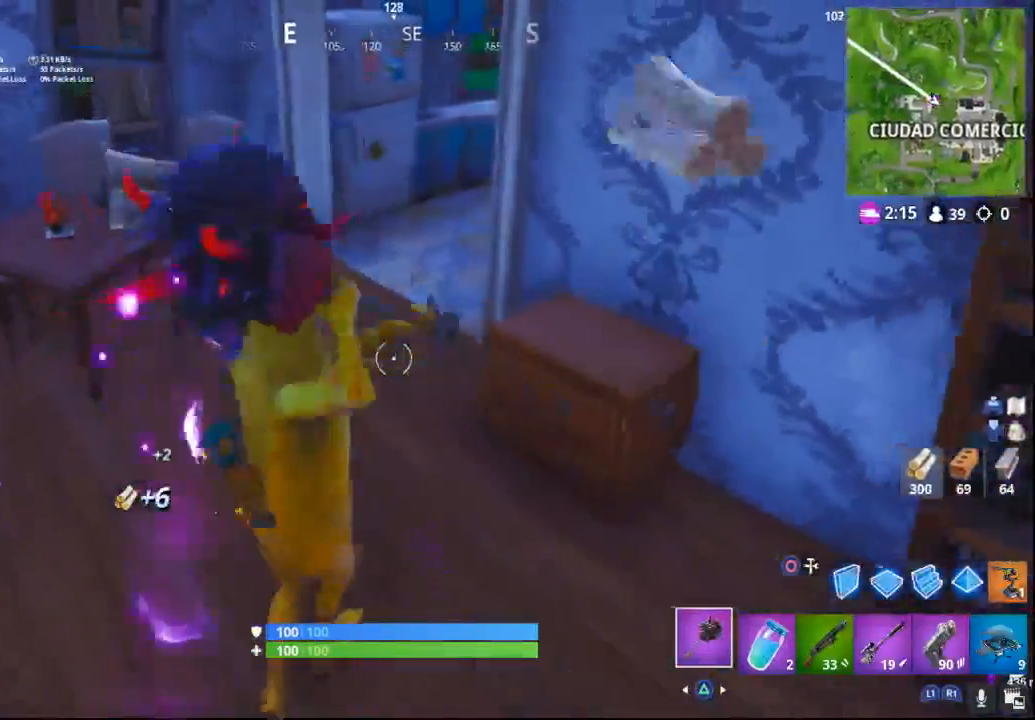
{"dt_ms": 500, "buttons": ["R2"], "left_stick": "up-left", "right_stick": "right", "events": [[500, "left_stick", "up-left"]]}
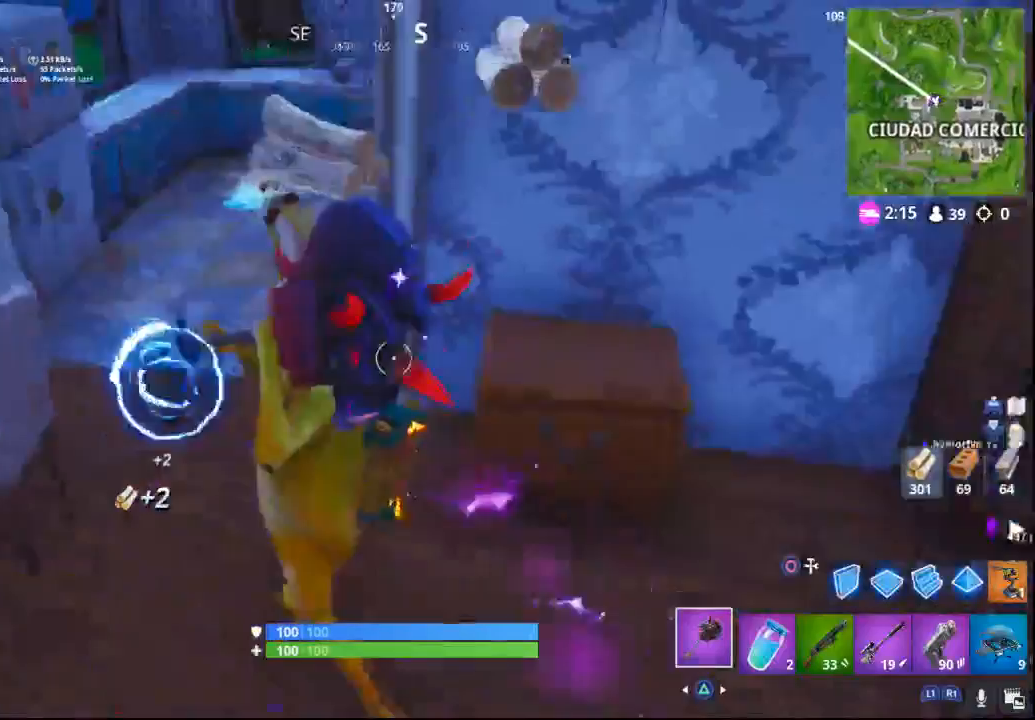
{"dt_ms": 500, "buttons": ["R2"], "left_stick": "up-left", "right_stick": "right", "events": []}
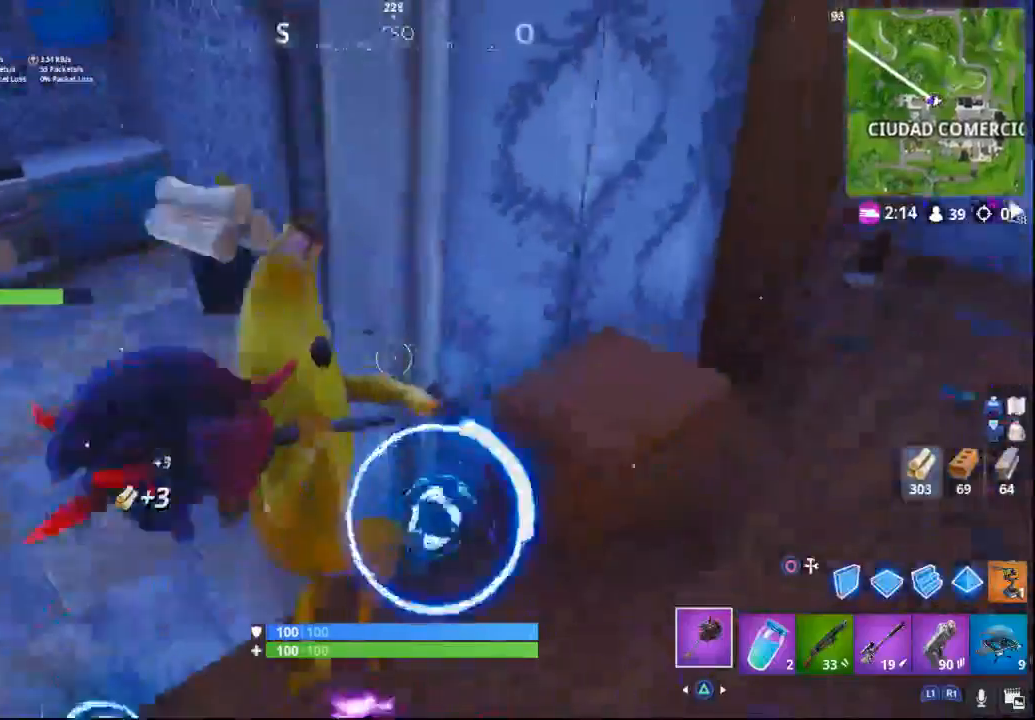
{"dt_ms": 1000, "buttons": ["R2"], "left_stick": "left", "right_stick": "right"}
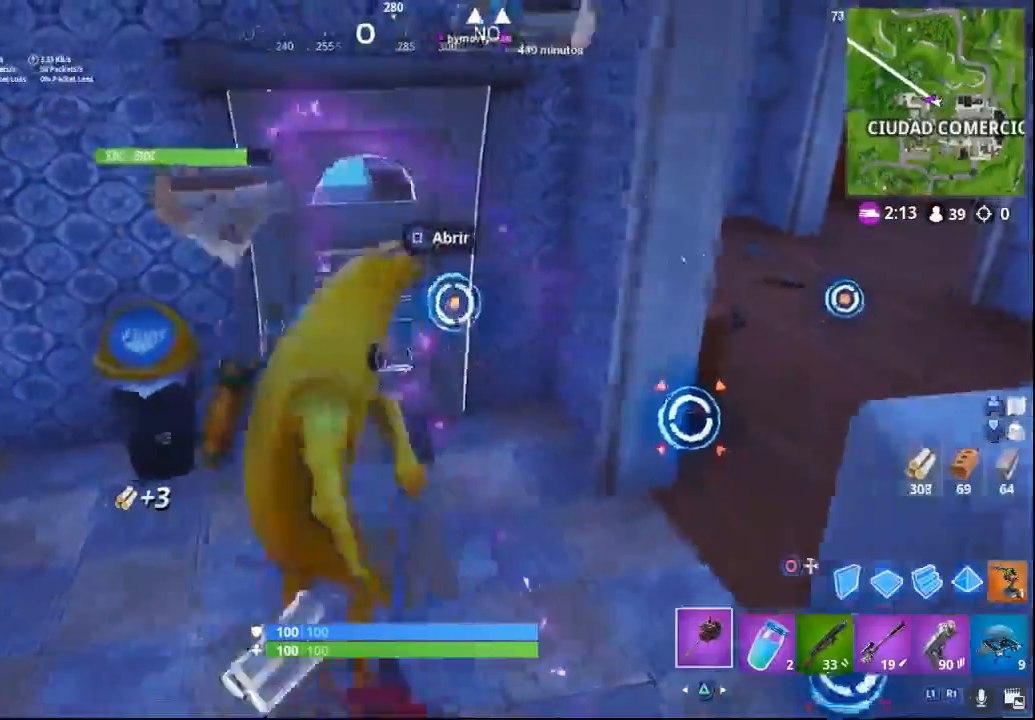
{"dt_ms": 500, "buttons": ["R2"], "left_stick": "up", "right_stick": "up-left", "events": [[167, "right_stick", "up-right"], [200, "left_stick", "up"], [367, "right_stick", "up-left"]]}
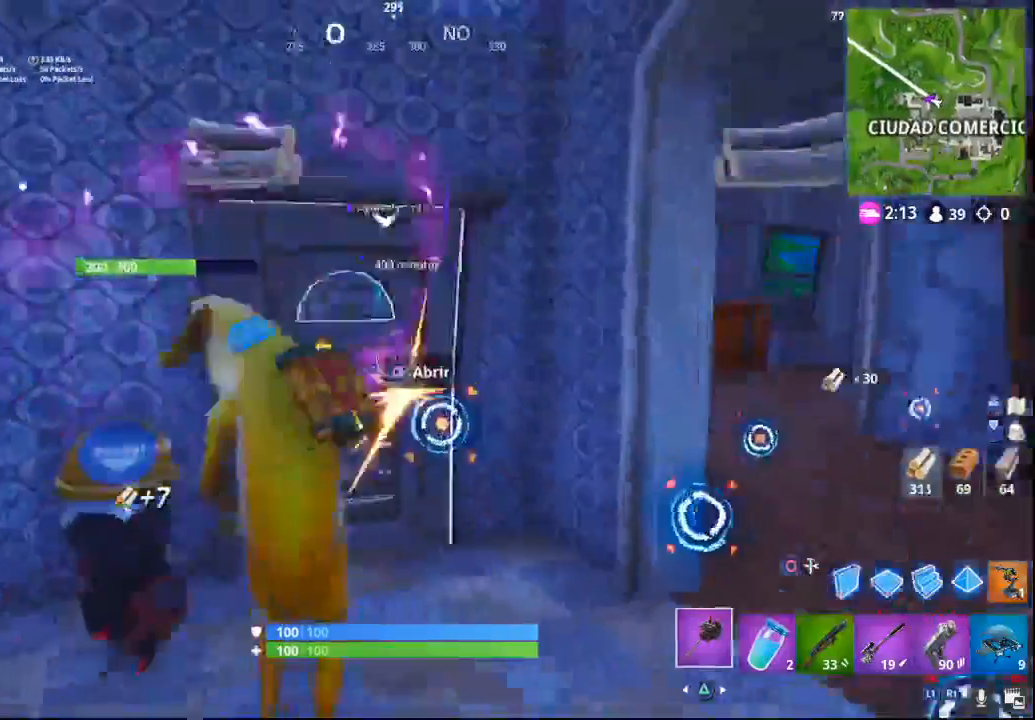
{"dt_ms": 500, "buttons": ["R2"], "left_stick": "up", "right_stick": "center", "events": [[67, "right_stick", "center"], [200, "SQUARE", "down"], [350, "SQUARE", "up"]]}
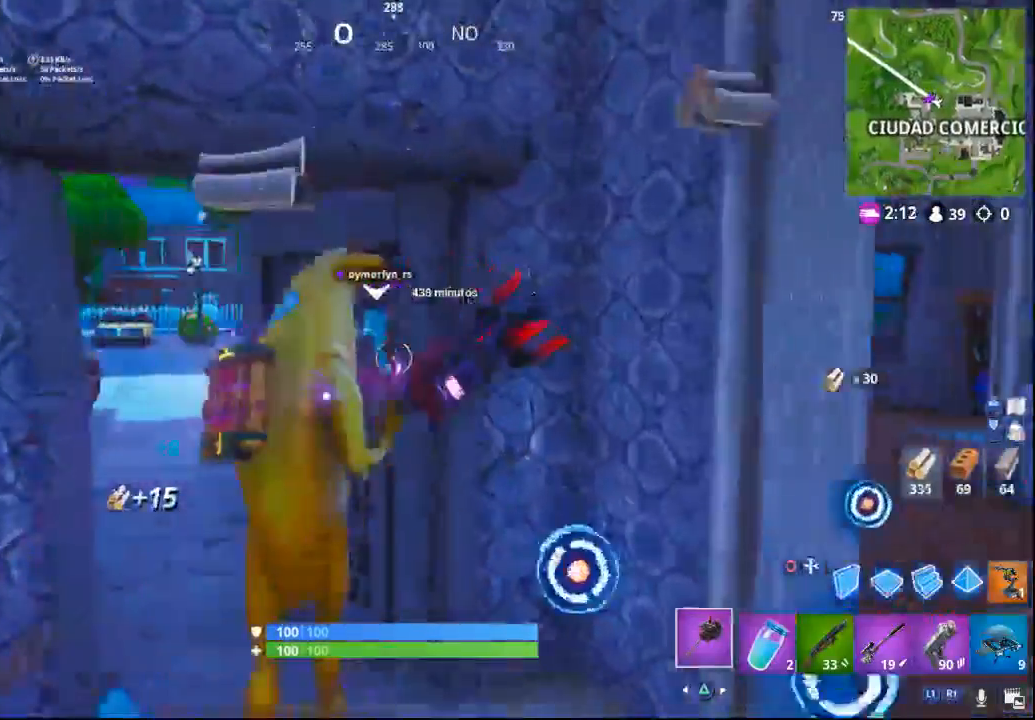
{"dt_ms": 500, "buttons": ["R2"], "left_stick": "up-left", "right_stick": "center", "events": [[183, "right_stick", "right"], [383, "left_stick", "up-left"], [433, "right_stick", "center"]]}
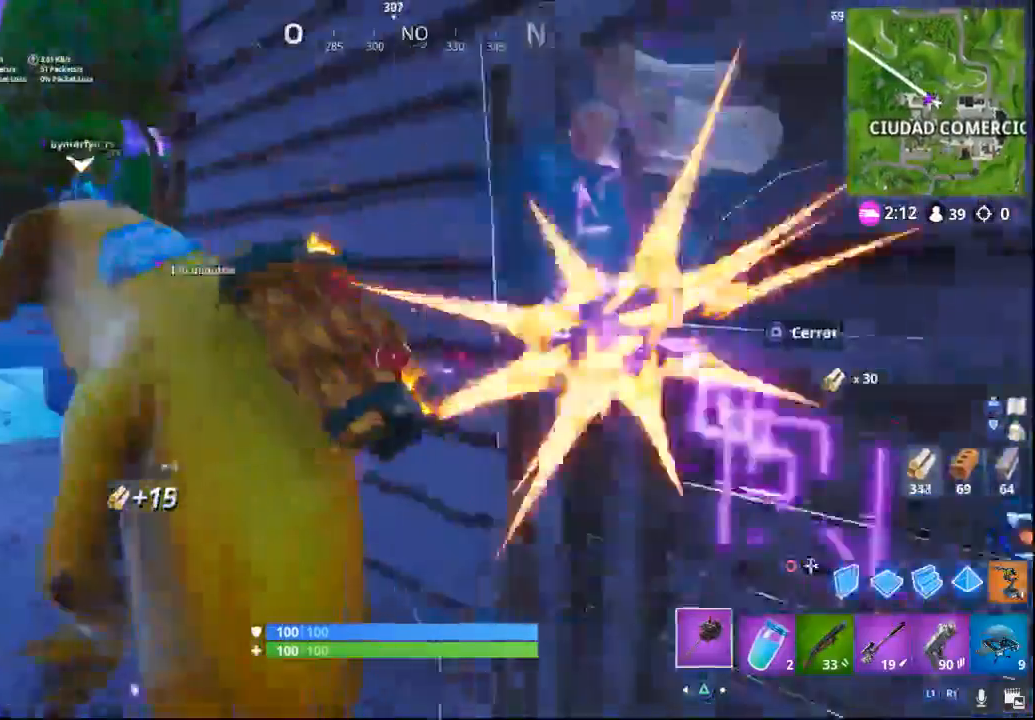
{"dt_ms": 500, "buttons": ["R2"], "left_stick": "up-left", "right_stick": "right", "events": [[233, "right_stick", "left"], [350, "right_stick", "center"], [433, "right_stick", "right"]]}
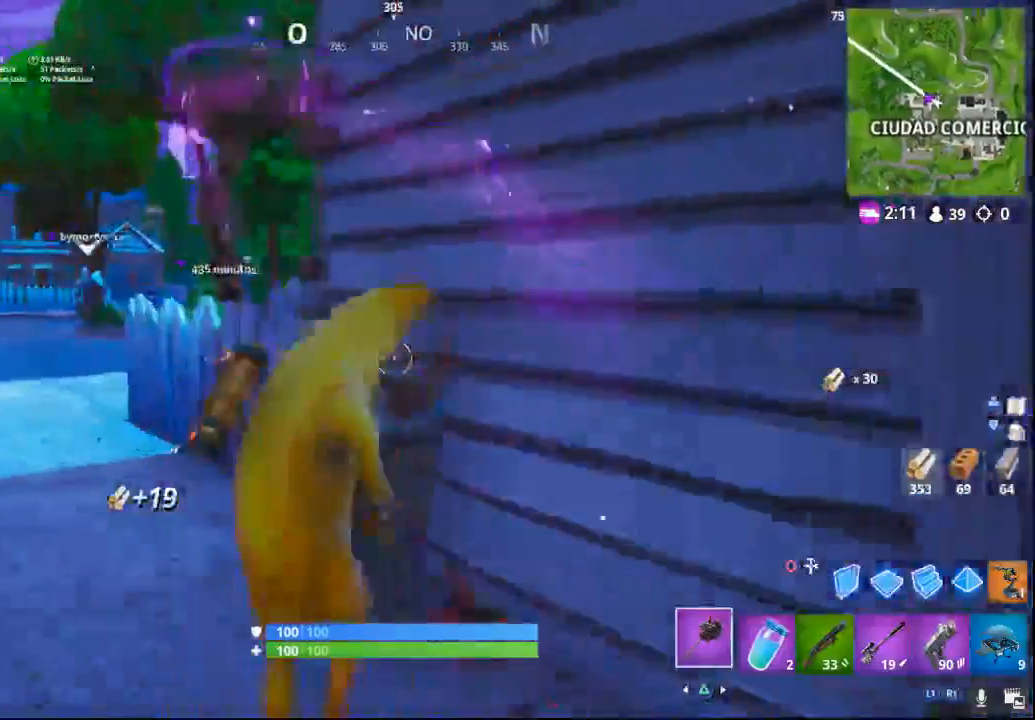
{"dt_ms": 500, "buttons": ["R2"], "left_stick": "up-left", "right_stick": "center", "events": [[33, "right_stick", "center"], [117, "right_stick", "down"], [167, "right_stick", "down-left"], [317, "right_stick", "center"]]}
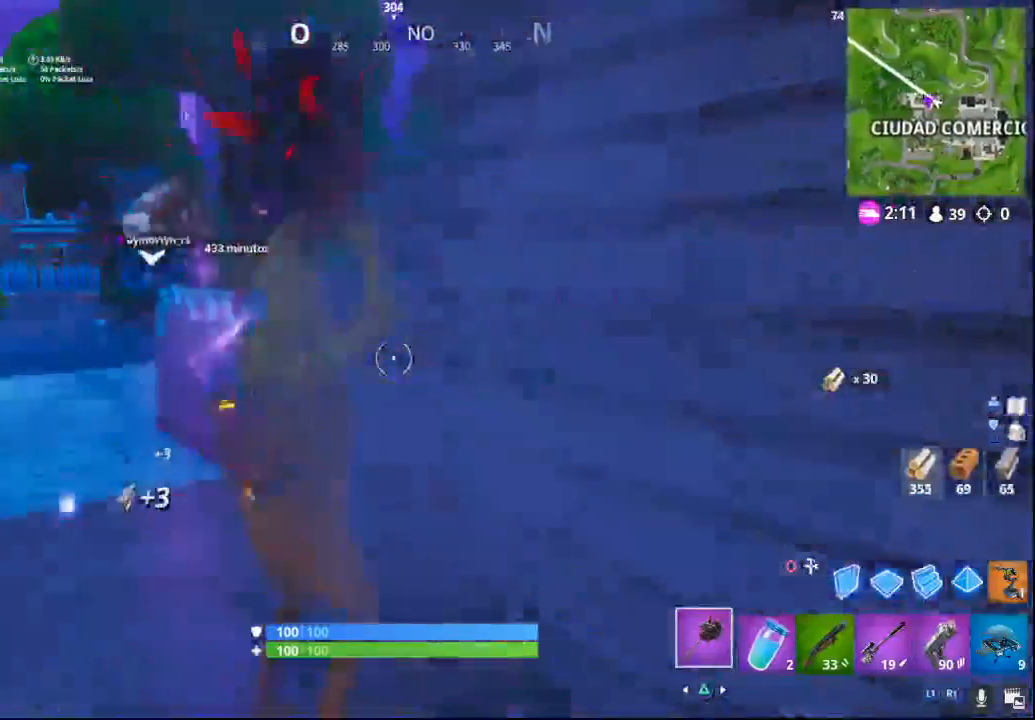
{"dt_ms": 500, "buttons": ["R2"], "left_stick": "up-left", "right_stick": "right", "events": [[50, "right_stick", "left"], [117, "right_stick", "center"], [417, "right_stick", "right"]]}
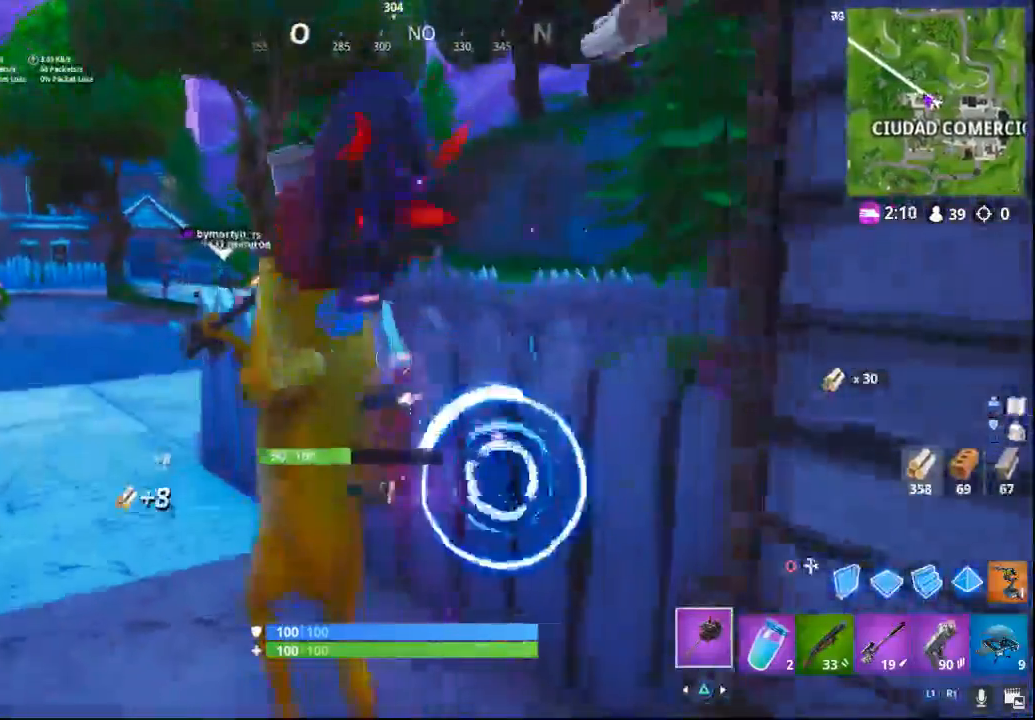
{"dt_ms": 500, "buttons": ["R2"], "left_stick": "up-left", "right_stick": "center", "events": [[83, "right_stick", "center"]]}
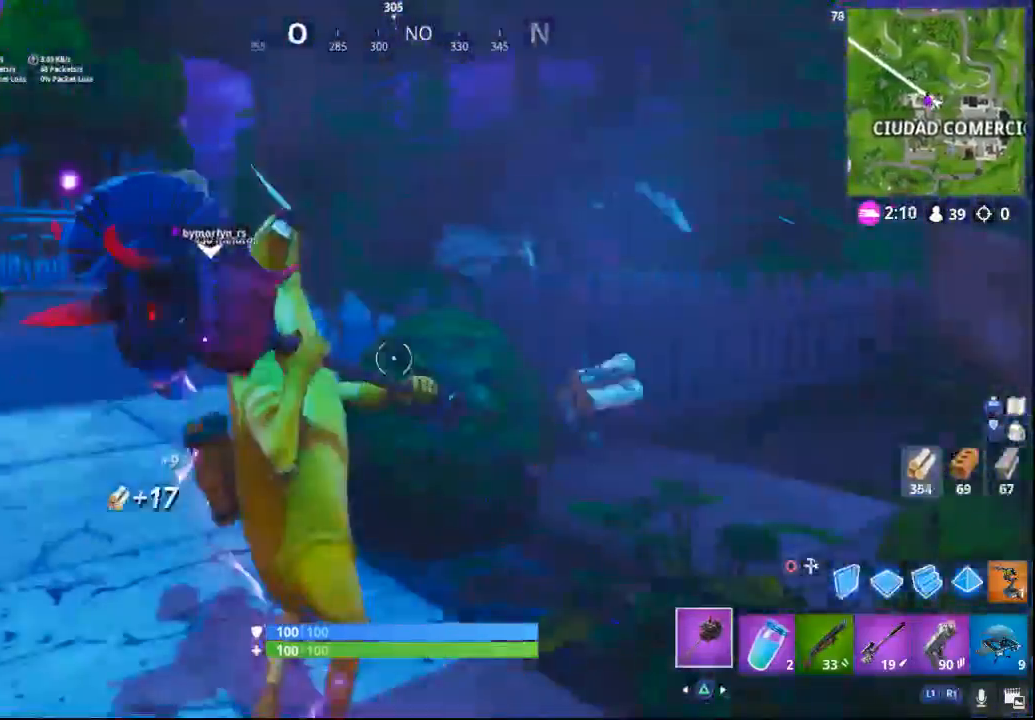
{"dt_ms": 500, "buttons": ["R2"], "left_stick": "up-left", "right_stick": "center", "events": [[150, "right_stick", "right"], [400, "right_stick", "center"]]}
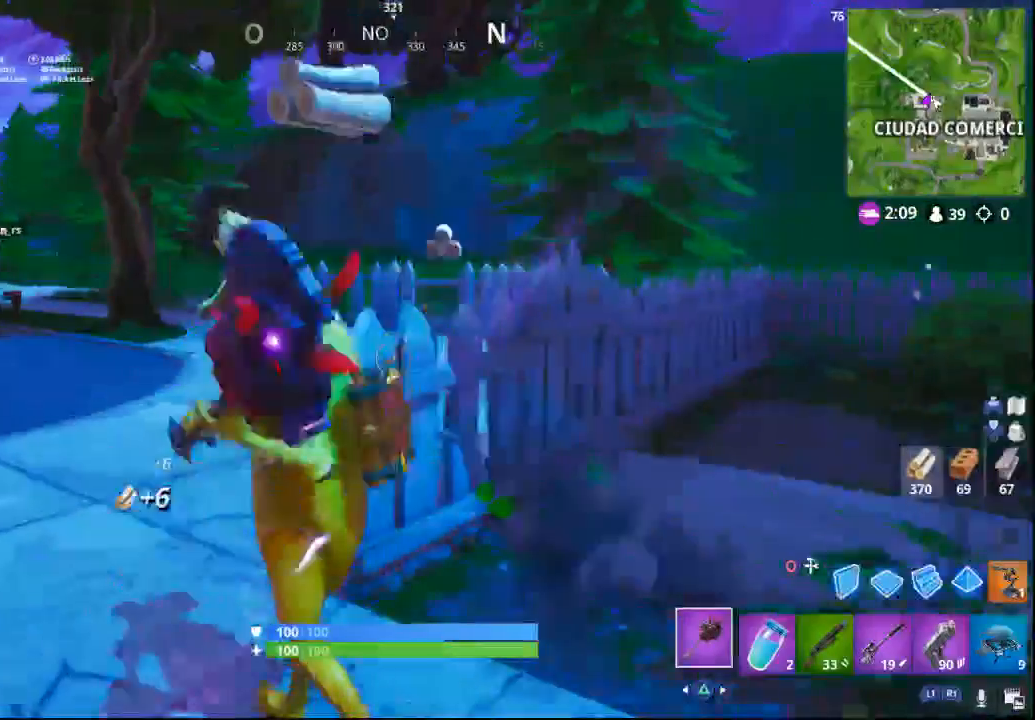
{"dt_ms": 500, "buttons": ["R2"], "left_stick": "up-left", "right_stick": "right", "events": [[50, "right_stick", "right"]]}
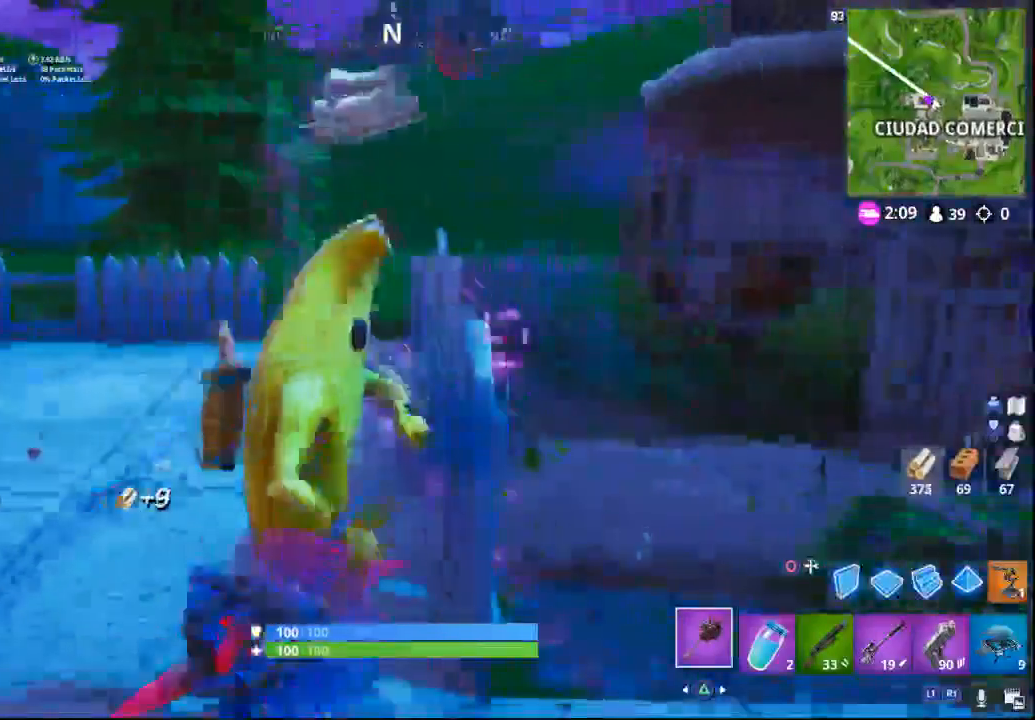
{"dt_ms": 500, "buttons": ["R2"], "left_stick": "up-left", "right_stick": "center", "events": [[433, "right_stick", "center"]]}
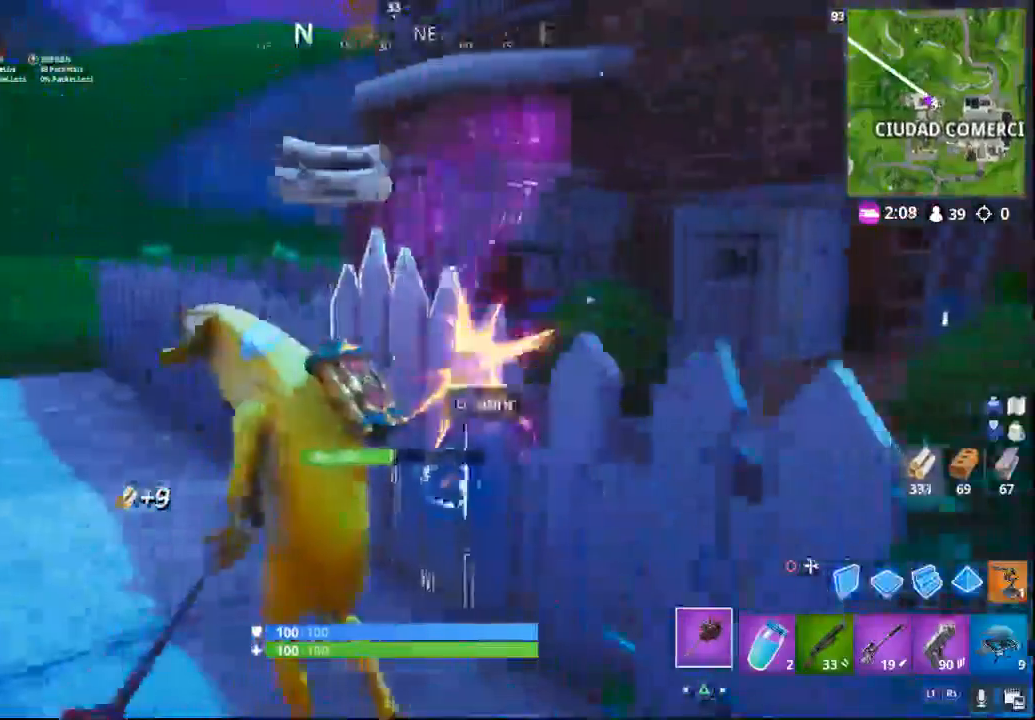
{"dt_ms": 500, "buttons": ["R2"], "left_stick": "up-left", "right_stick": "center", "events": [[33, "right_stick", "left"], [167, "right_stick", "center"]]}
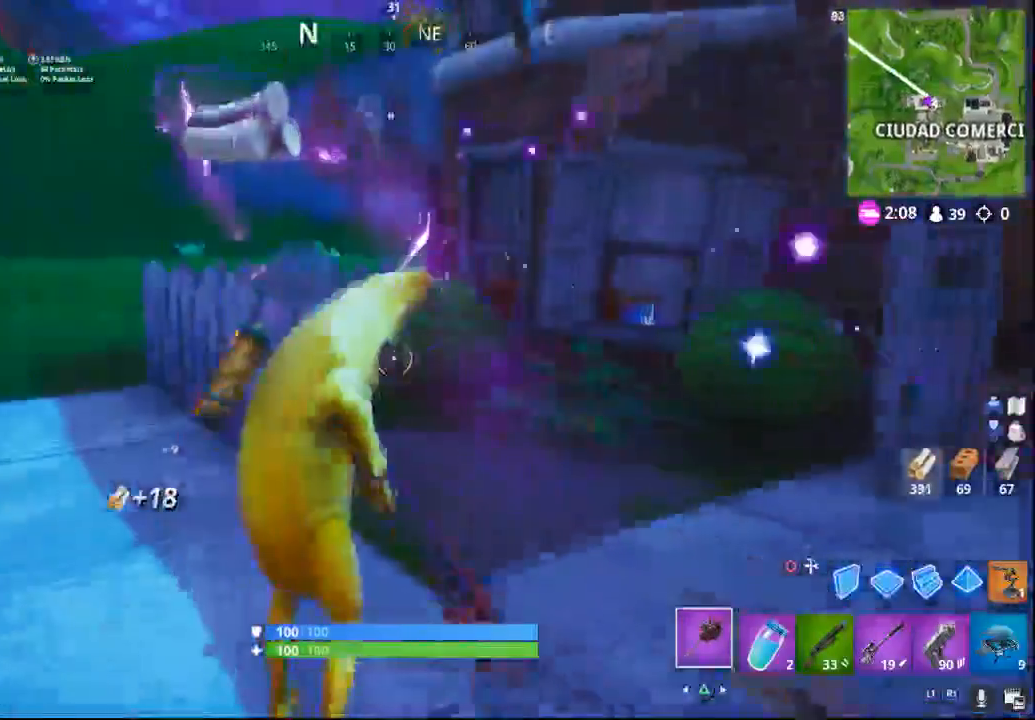
{"dt_ms": 500, "buttons": ["R2"], "left_stick": "up-left", "right_stick": "center", "events": []}
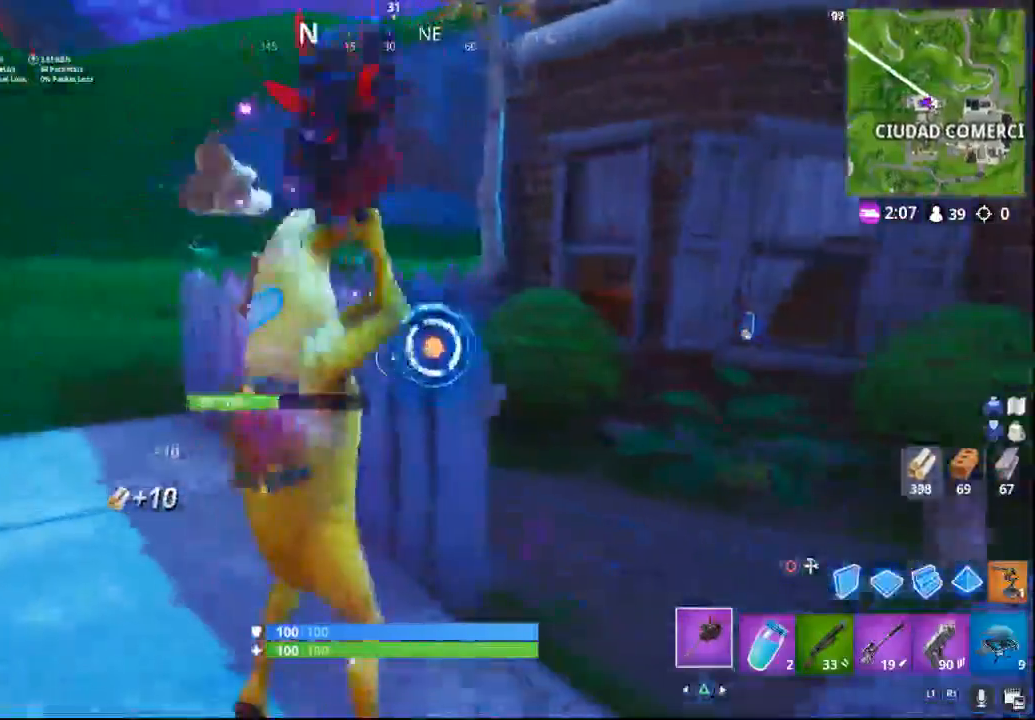
{"dt_ms": 500, "buttons": [], "left_stick": "up-left", "right_stick": "left", "events": [[100, "R2", "up"], [133, "right_stick", "left"]]}
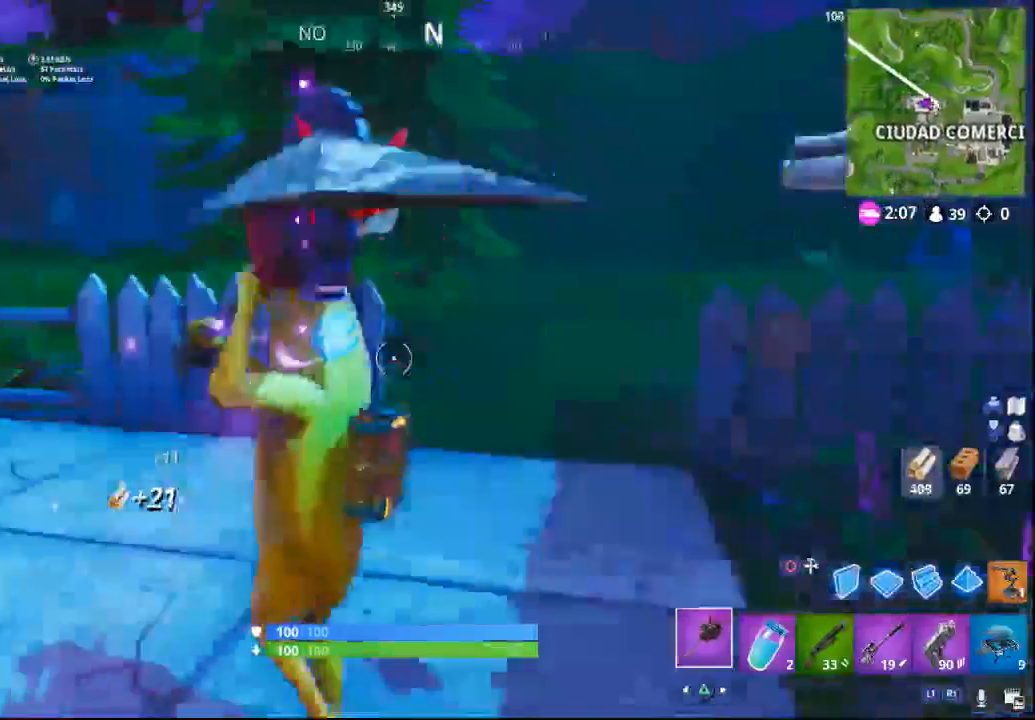
{"dt_ms": 500, "buttons": ["R2"], "left_stick": "up-left", "right_stick": "left", "events": [[117, "right_stick", "center"], [250, "right_stick", "left"], [483, "R2", "down"]]}
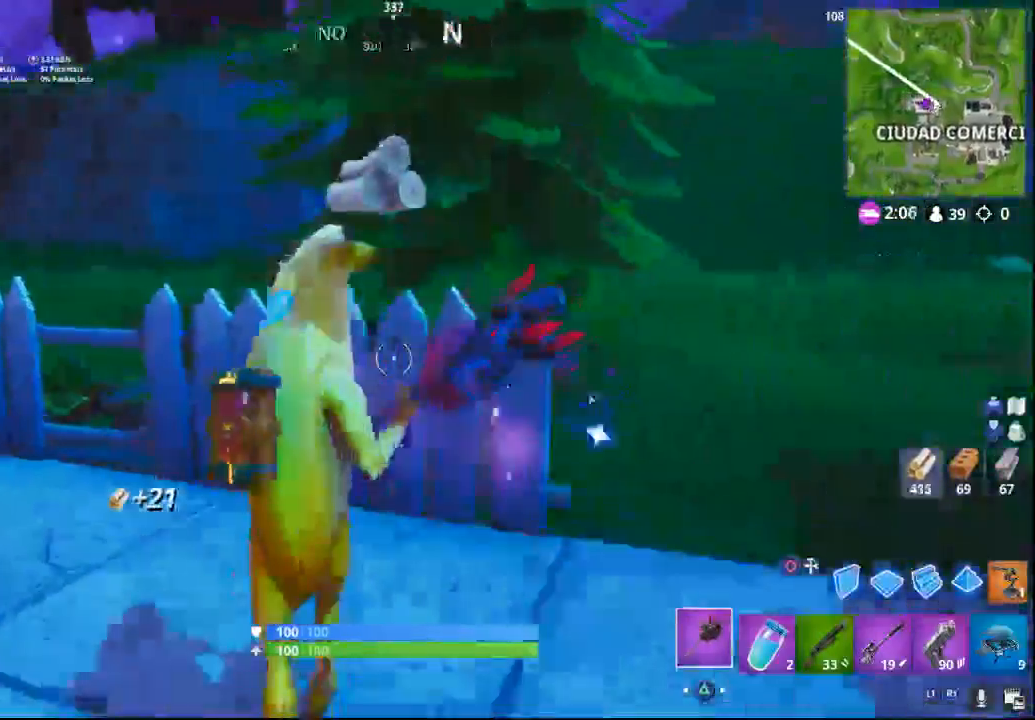
{"dt_ms": 500, "buttons": ["R2"], "left_stick": "up-left", "right_stick": "left", "events": [[100, "right_stick", "center"], [283, "right_stick", "left"]]}
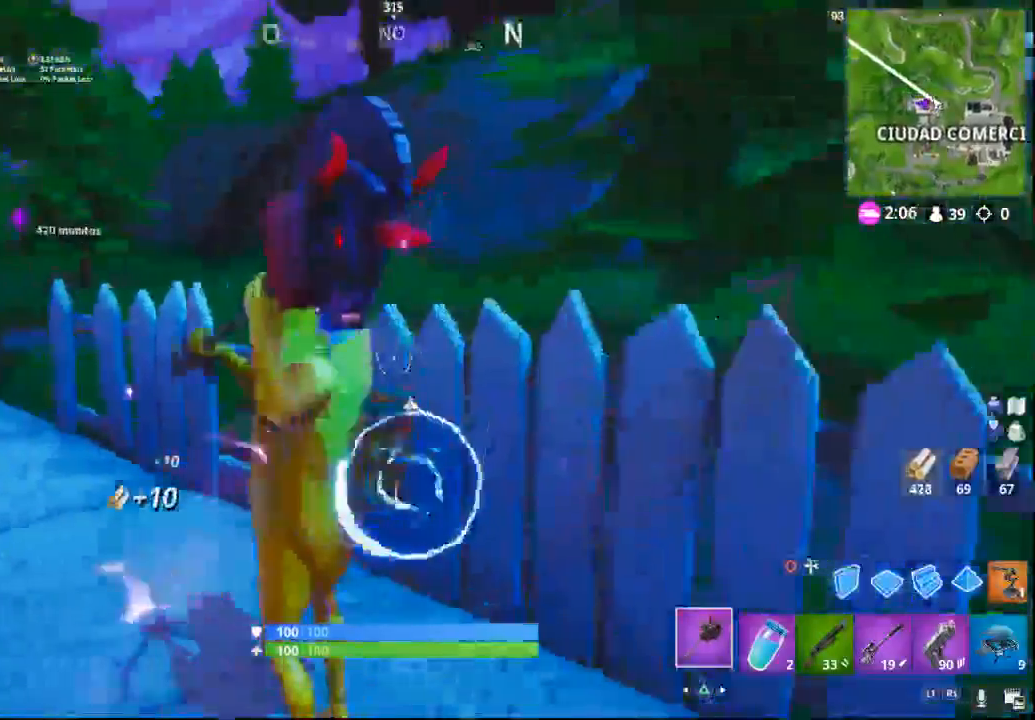
{"dt_ms": 500, "buttons": [], "left_stick": "up-left", "right_stick": "left", "events": [[133, "right_stick", "center"], [300, "right_stick", "left"], [350, "R2", "up"]]}
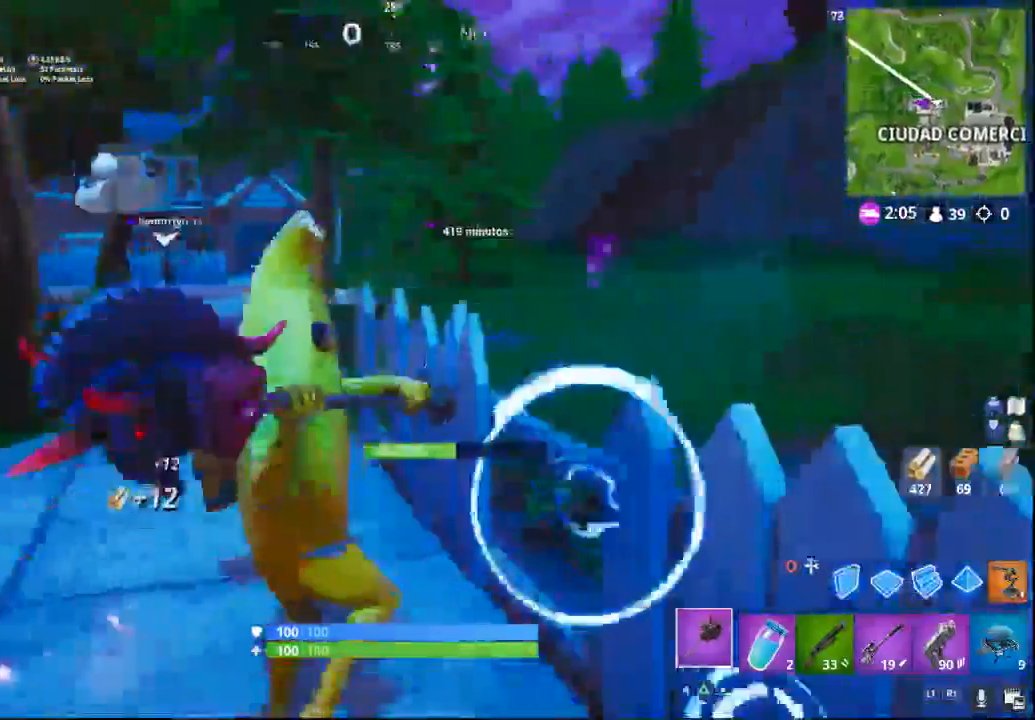
{"dt_ms": 500, "buttons": ["R2"], "left_stick": "up", "right_stick": "right", "events": [[100, "right_stick", "center"], [400, "left_stick", "up"], [433, "R2", "down"], [450, "right_stick", "right"]]}
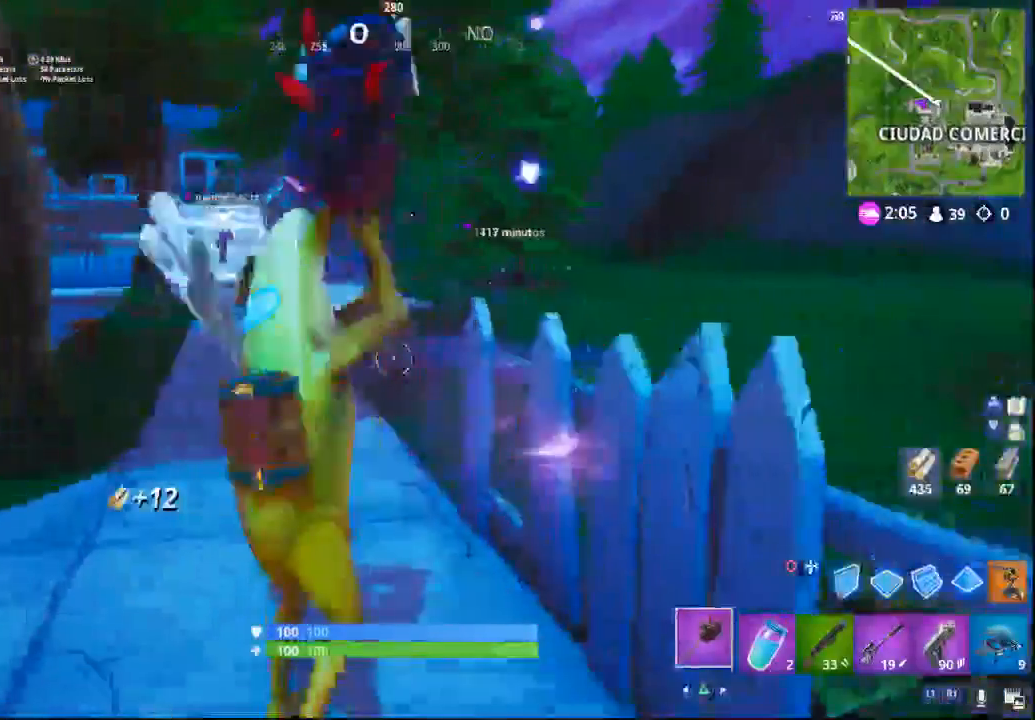
{"dt_ms": 500, "buttons": [], "left_stick": "up", "right_stick": "left", "events": [[133, "R2", "up"], [350, "right_stick", "left"]]}
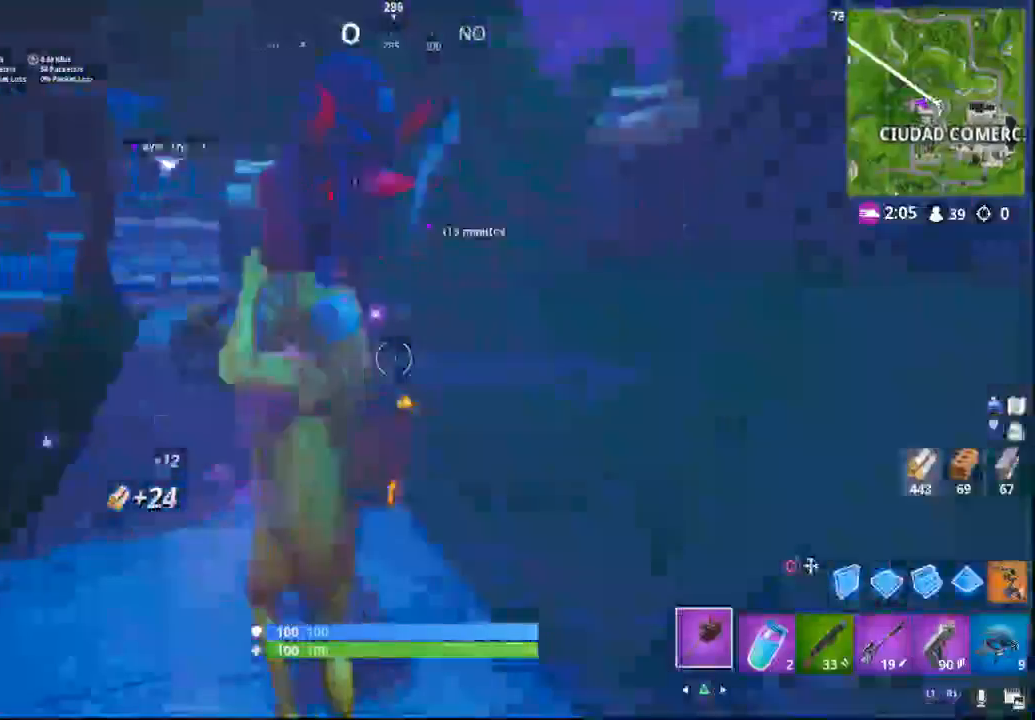
{"dt_ms": 500, "buttons": [], "left_stick": "up", "right_stick": "center", "events": [[33, "right_stick", "center"], [300, "right_stick", "left"], [500, "right_stick", "center"]]}
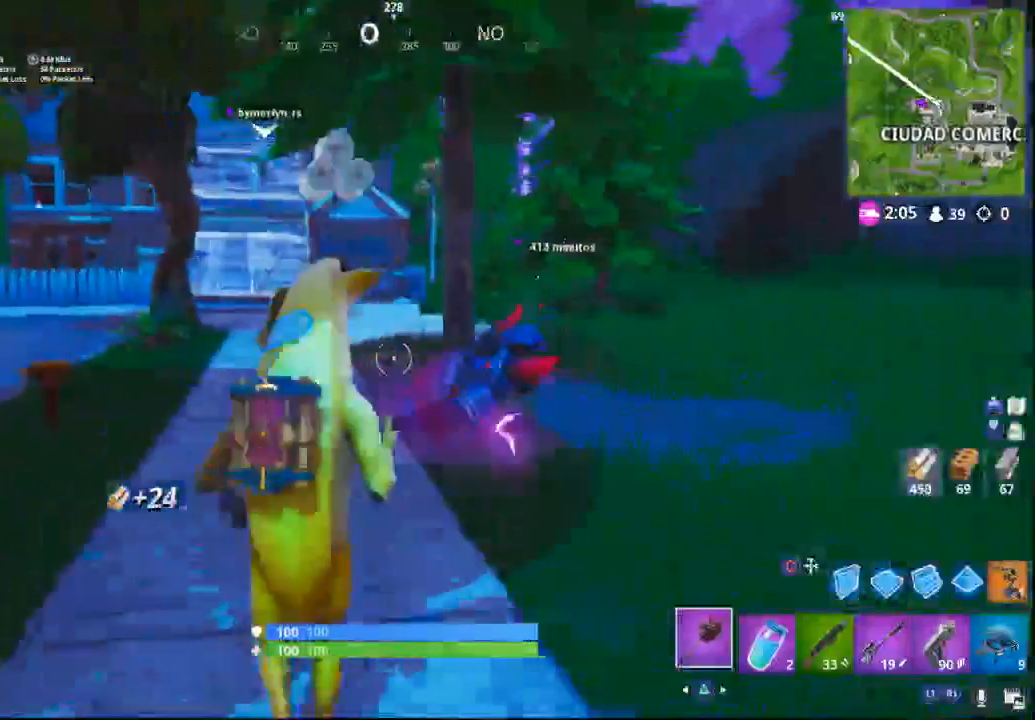
{"dt_ms": 500, "buttons": [], "left_stick": "up", "right_stick": "center", "events": []}